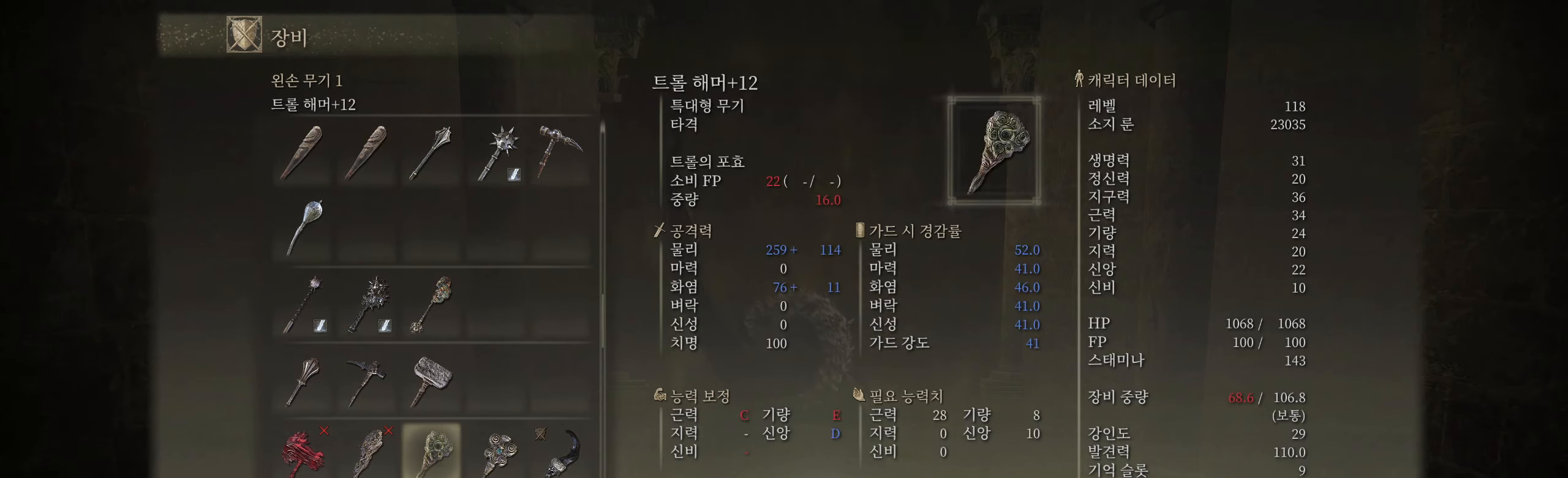
Gameplay with a controller (Xbox layout); each line is a JSON object with the inputs held at the frame after it. "events" lists button and stick changes between this image and that frame as [ms after this image, input, new state], when the widget could be followed in between. Not read: DPAD_DOWN DPAD_LEFT DPAD_RIGHT DPAD_UP HOME L1 L3 R1 R3 other_buttons right_stick.
{"buttons": ["A"], "left_stick": "center", "events": [[467, "A", "down"]]}
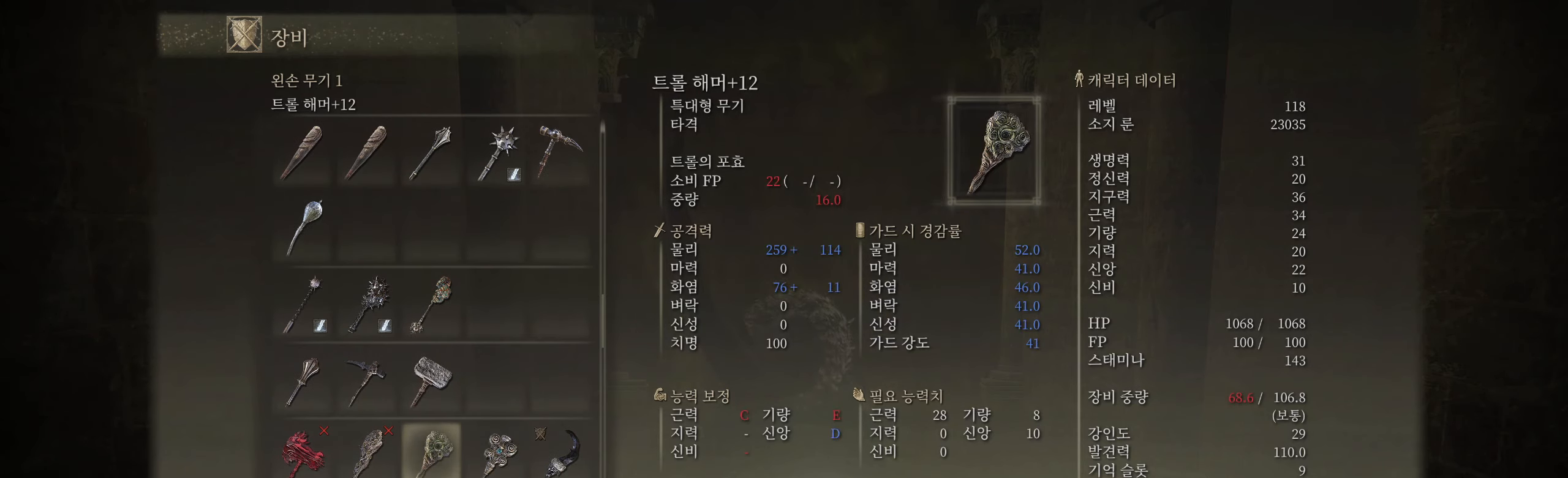
{"buttons": [], "left_stick": "center", "events": [[150, "A", "up"]]}
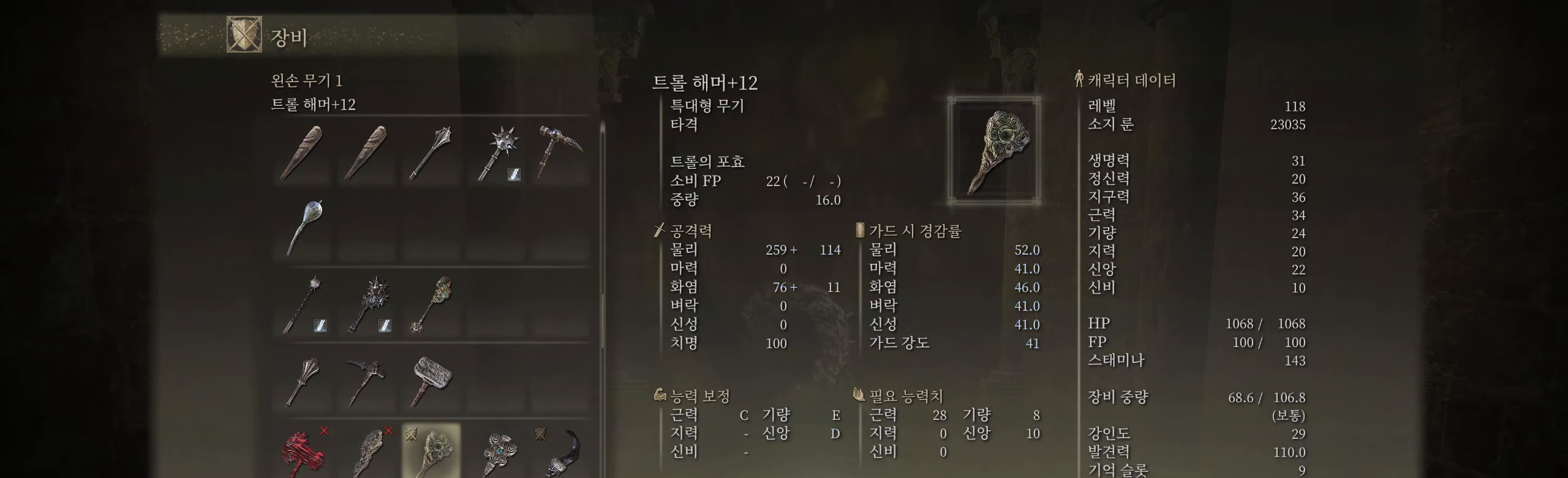
{"buttons": [], "left_stick": "center", "events": [[84, "B", "down"], [234, "B", "up"]]}
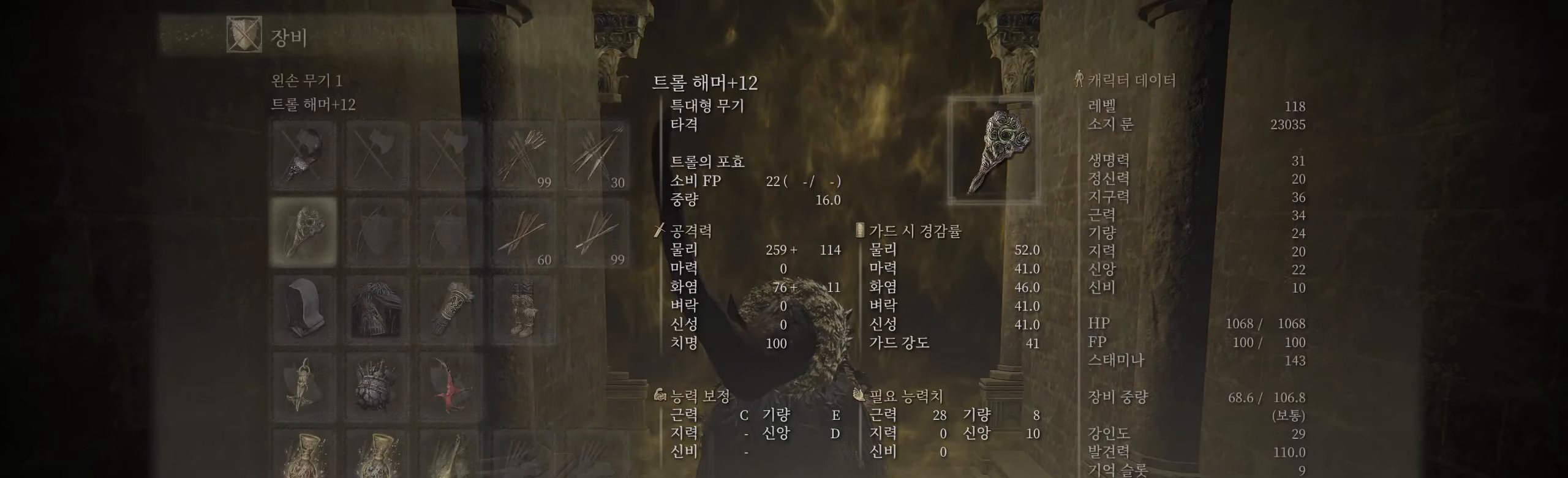
{"buttons": [], "left_stick": "center", "events": []}
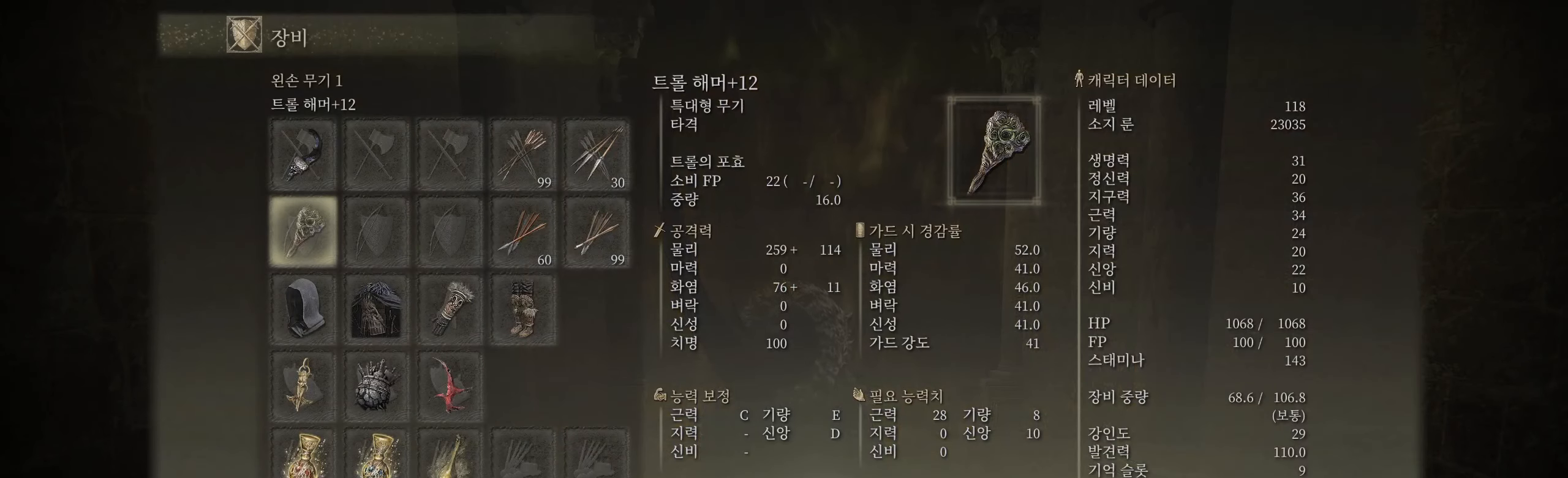
{"buttons": [], "left_stick": "center", "events": []}
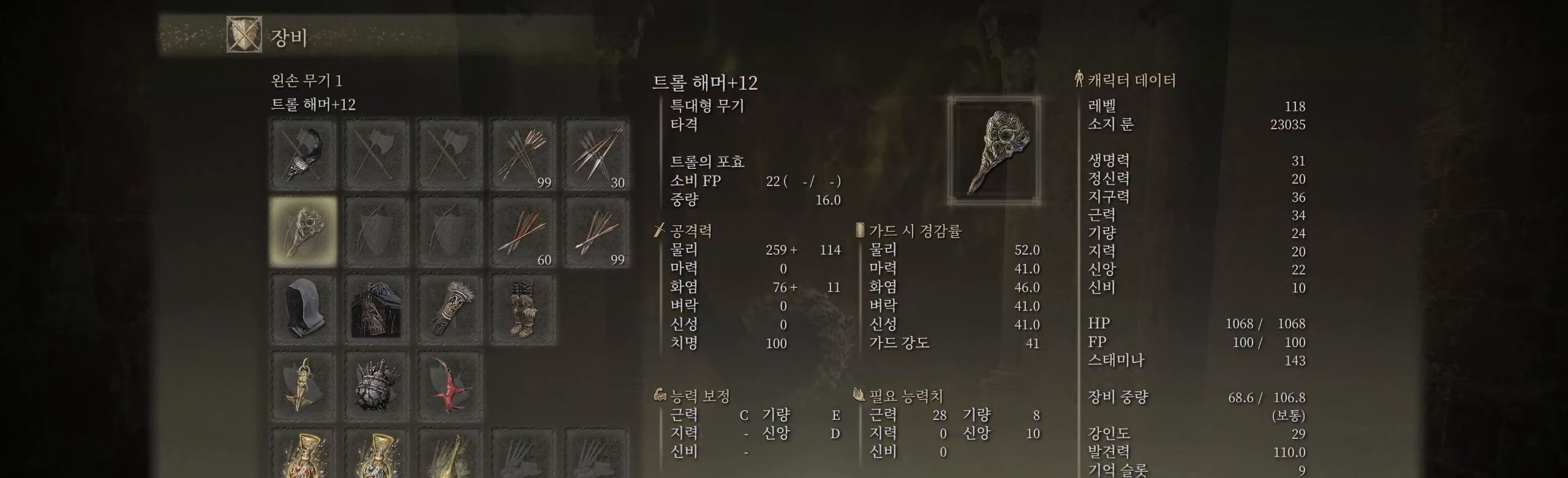
{"buttons": [], "left_stick": "center", "events": []}
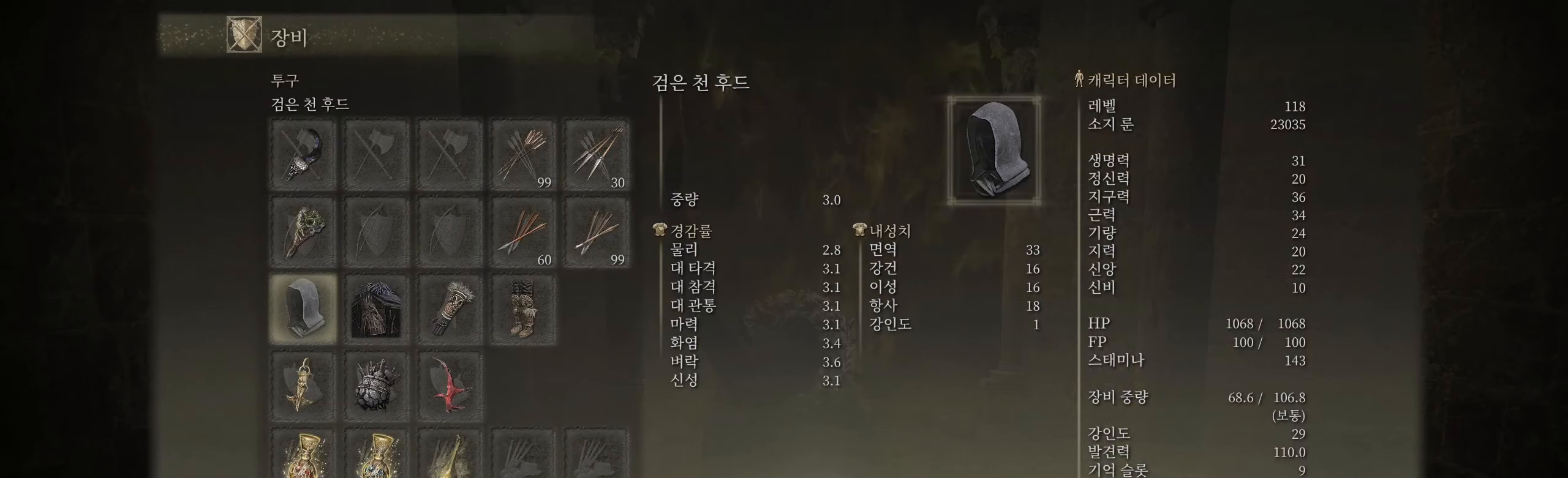
{"buttons": [], "left_stick": "center", "events": []}
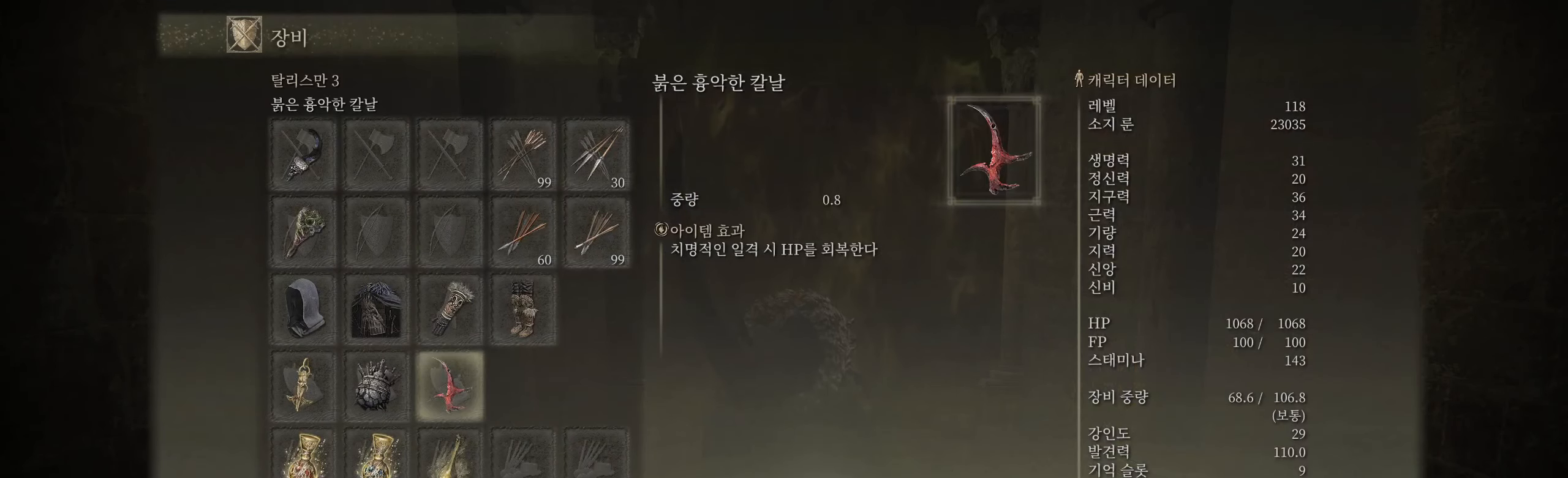
{"buttons": [], "left_stick": "center", "events": [[133, "A", "down"], [283, "A", "up"]]}
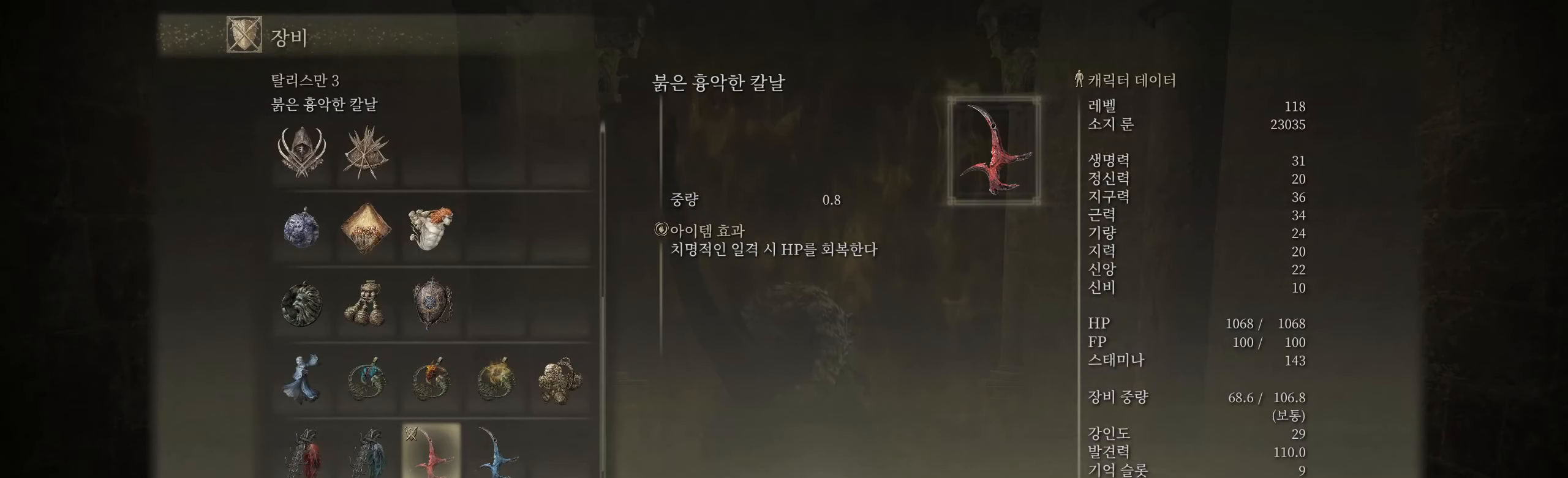
{"buttons": [], "left_stick": "center", "events": []}
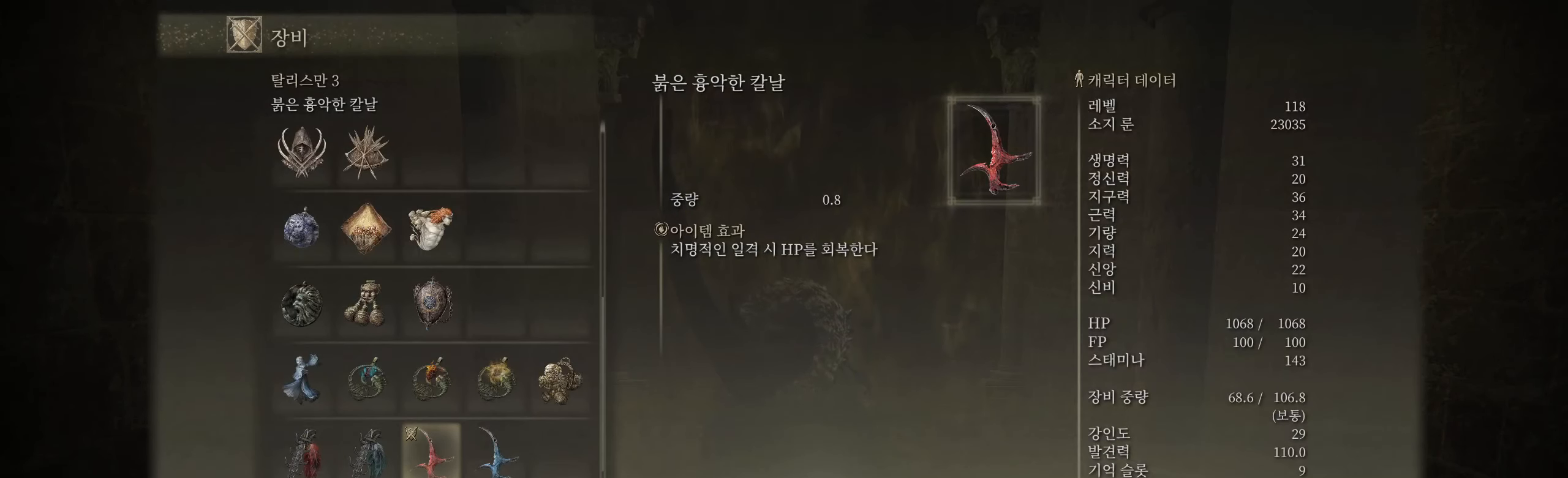
{"buttons": [], "left_stick": "center", "events": []}
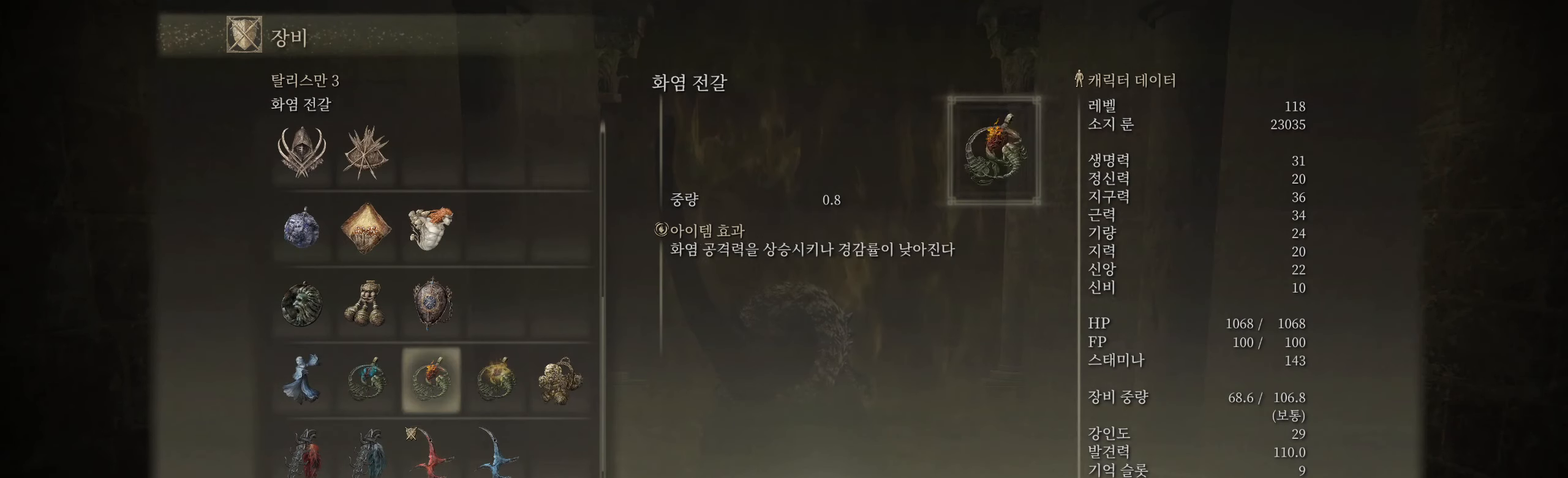
{"buttons": [], "left_stick": "center", "events": []}
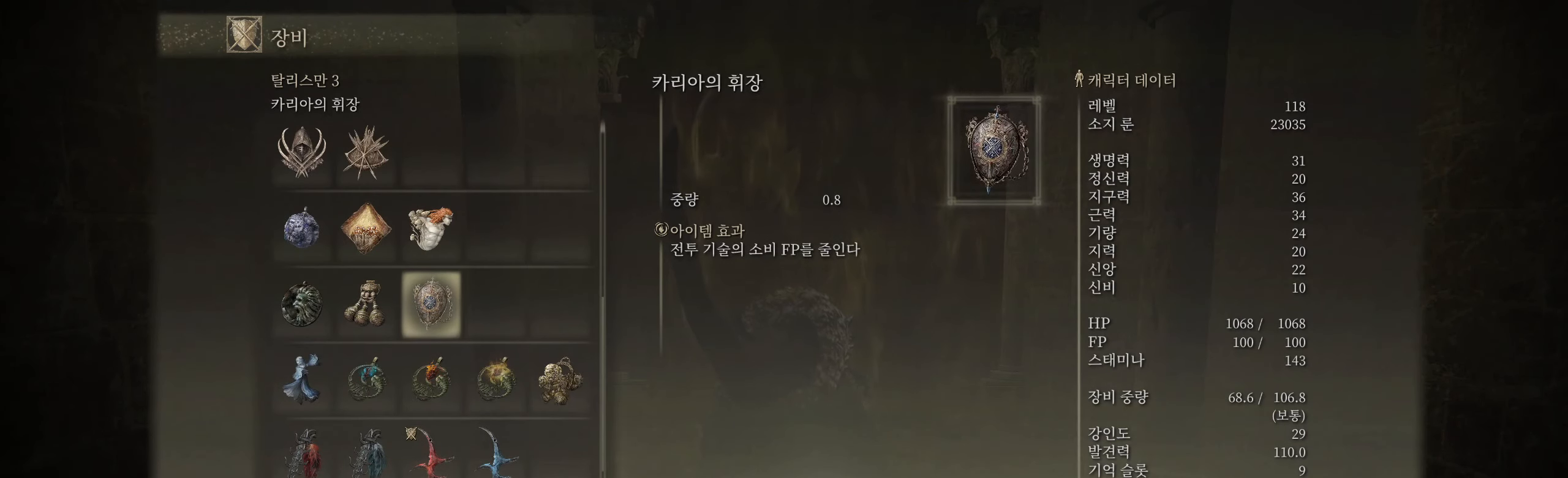
{"buttons": ["B"], "left_stick": "center", "events": [[33, "A", "down"], [183, "A", "up"], [483, "B", "down"]]}
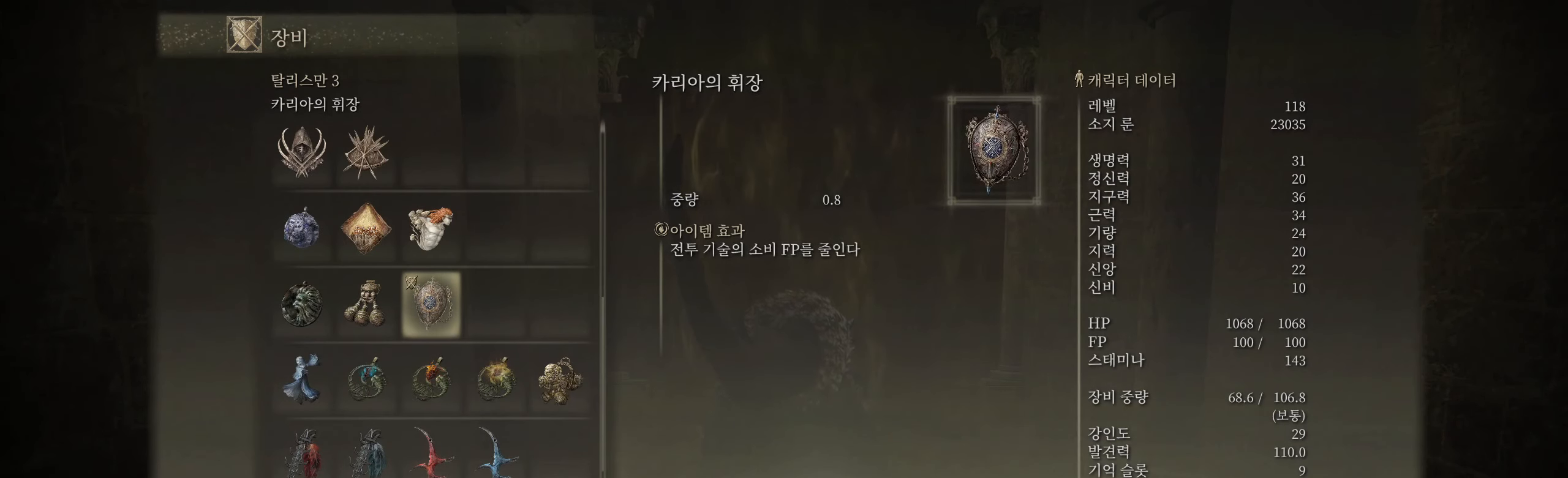
{"buttons": [], "left_stick": "center", "events": [[150, "B", "up"]]}
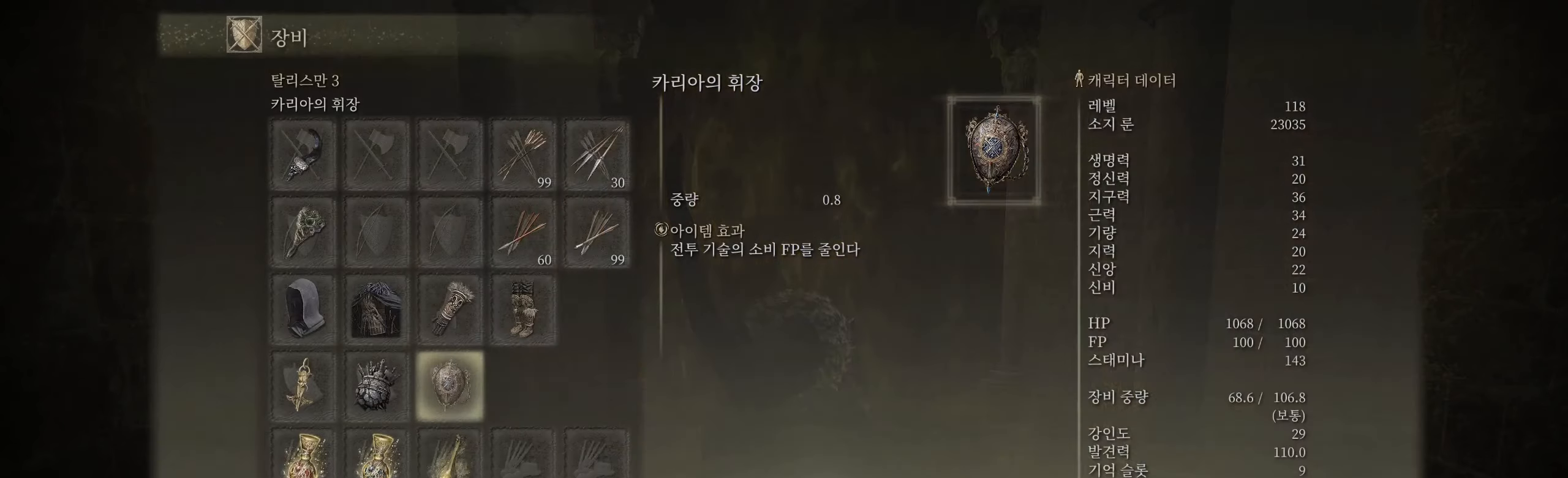
{"buttons": [], "left_stick": "center", "events": []}
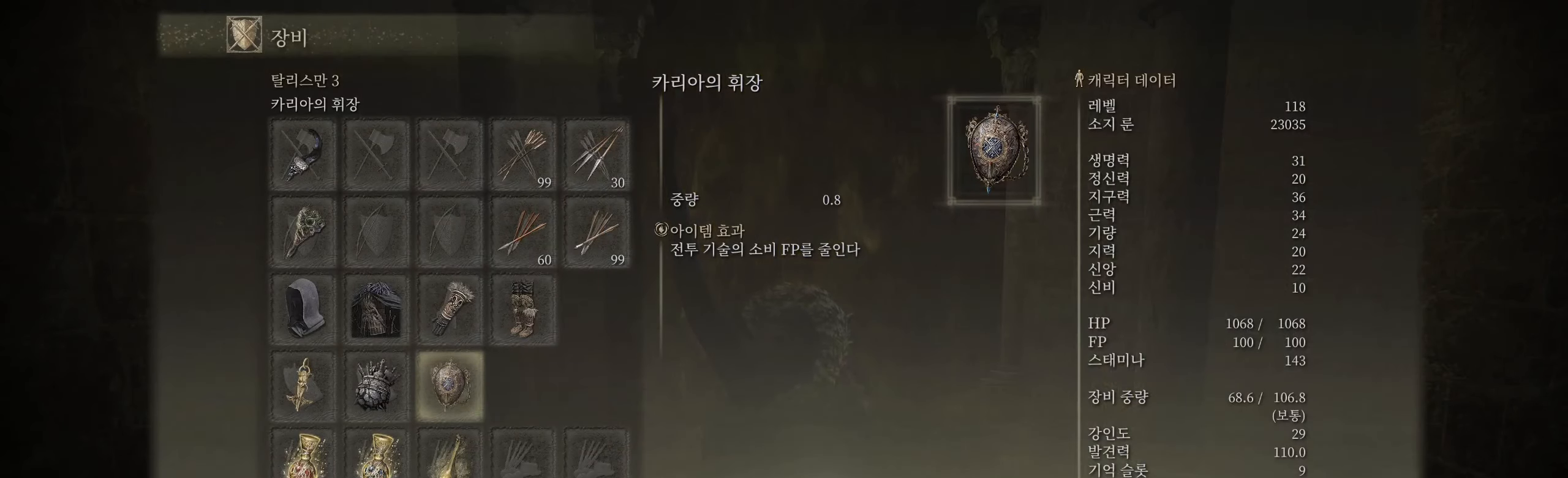
{"buttons": [], "left_stick": "center", "events": []}
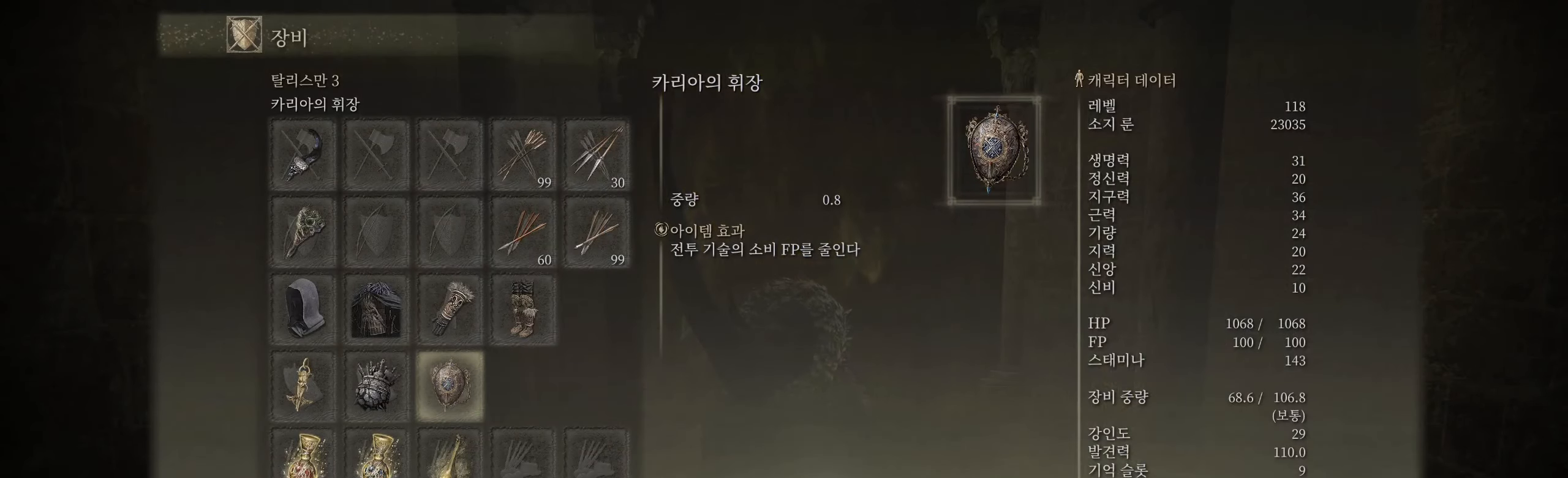
{"buttons": ["B"], "left_stick": "center", "events": [[367, "B", "down"]]}
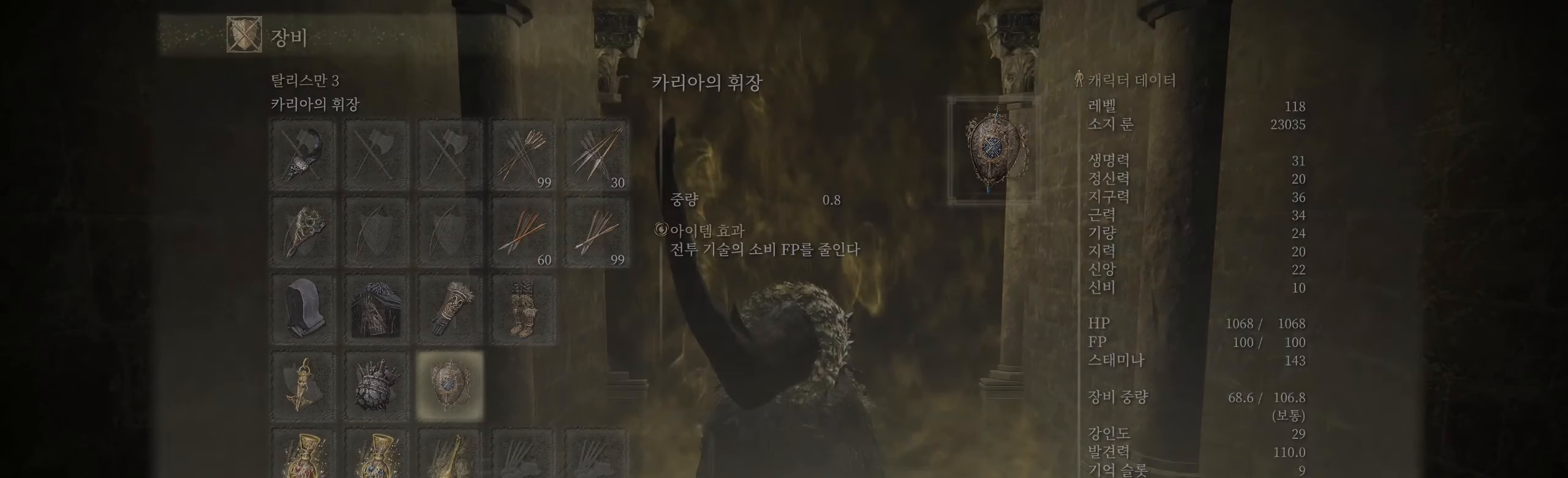
{"buttons": [], "left_stick": "center", "events": [[17, "B", "up"]]}
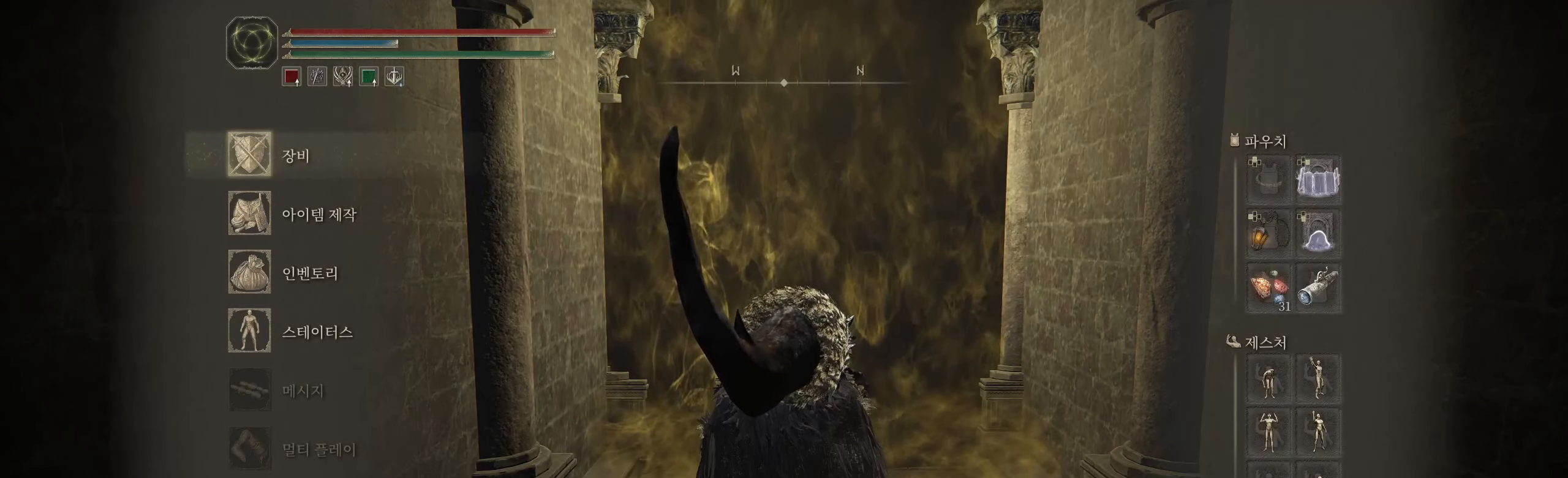
{"buttons": [], "left_stick": "center", "events": []}
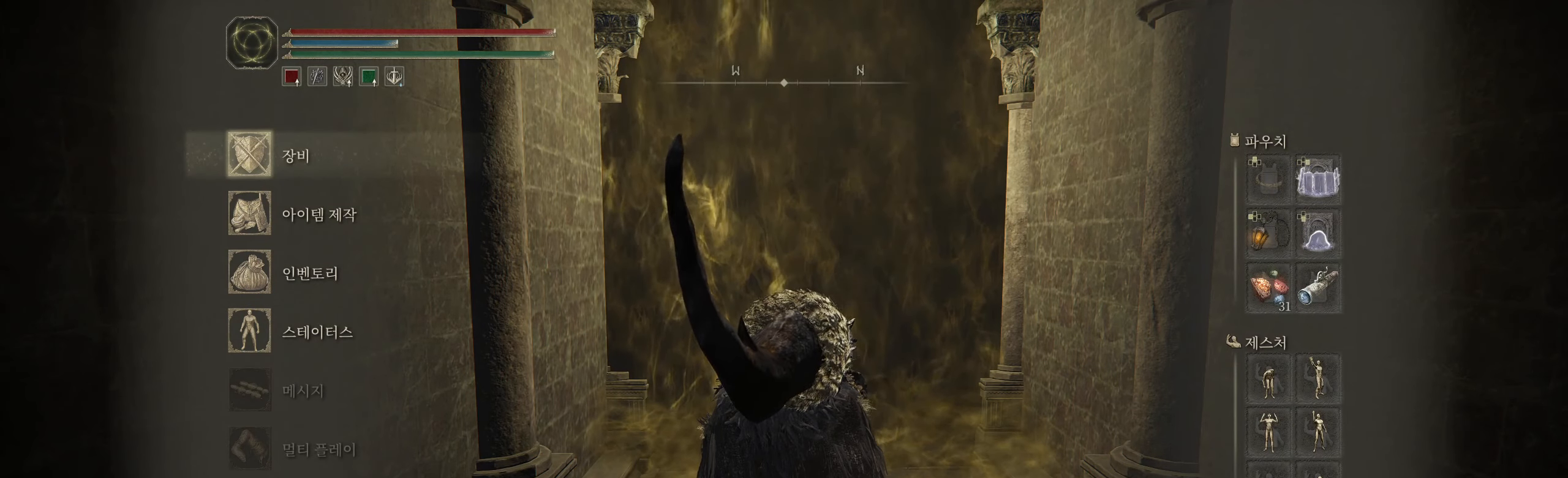
{"buttons": [], "left_stick": "center", "events": [[233, "B", "down"], [367, "B", "up"]]}
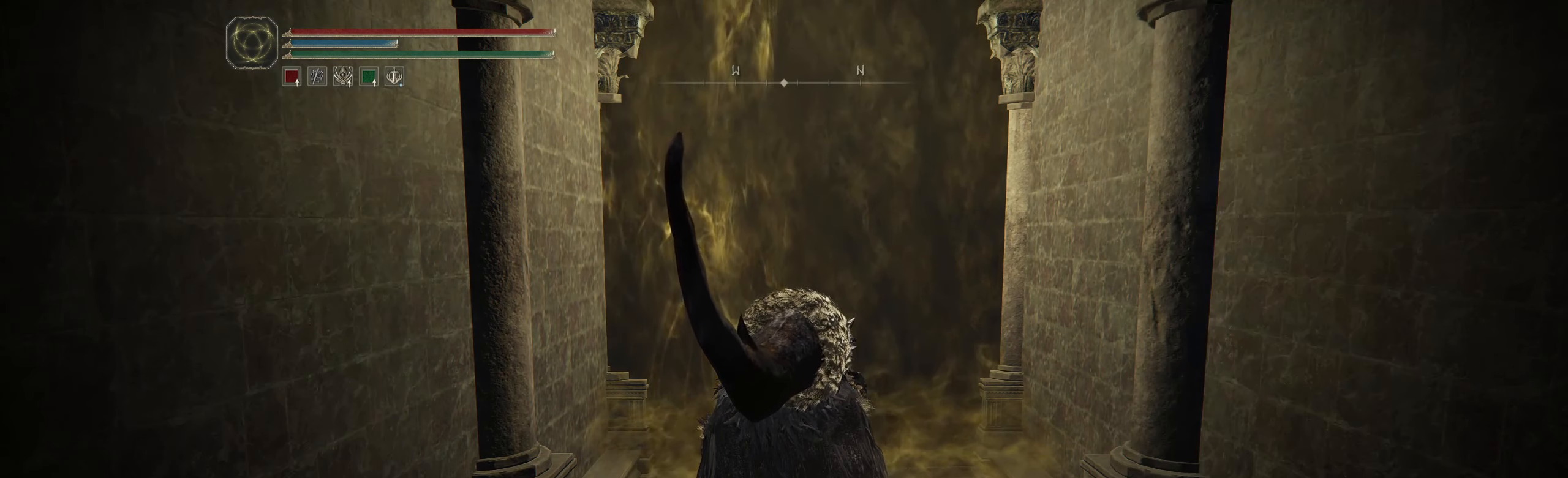
{"buttons": [], "left_stick": "up", "events": [[383, "left_stick", "up"]]}
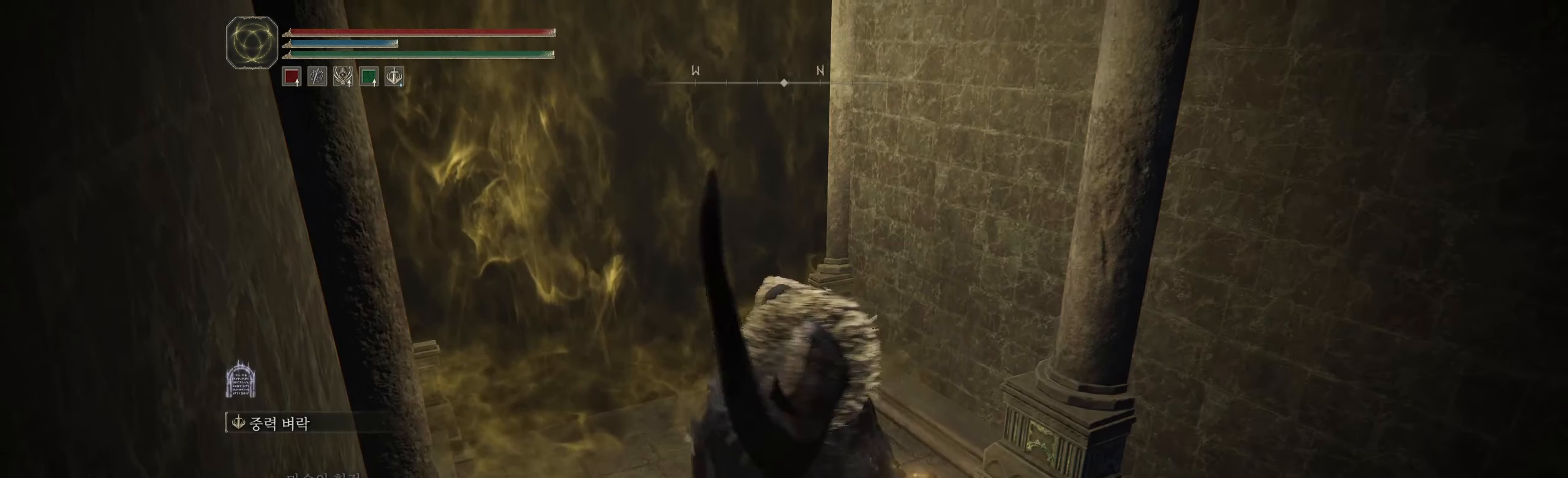
{"buttons": [], "left_stick": "center", "events": [[167, "left_stick", "center"]]}
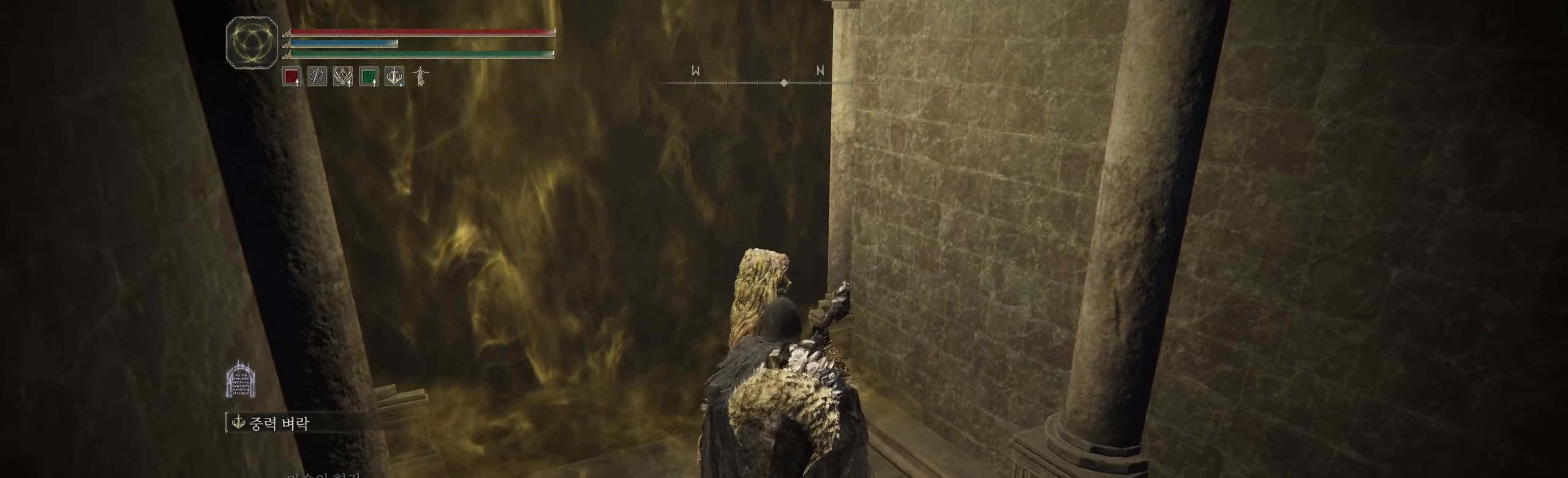
{"buttons": [], "left_stick": "center", "events": [[133, "Y", "down"], [250, "Y", "up"]]}
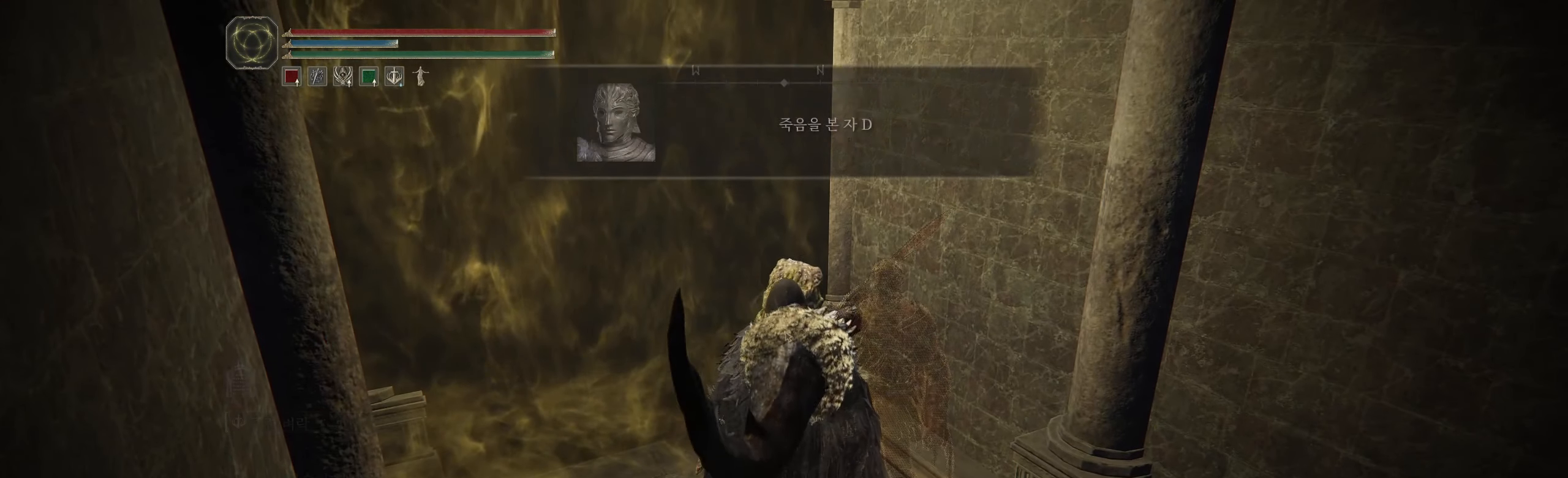
{"buttons": ["A"], "left_stick": "center", "events": [[417, "A", "down"]]}
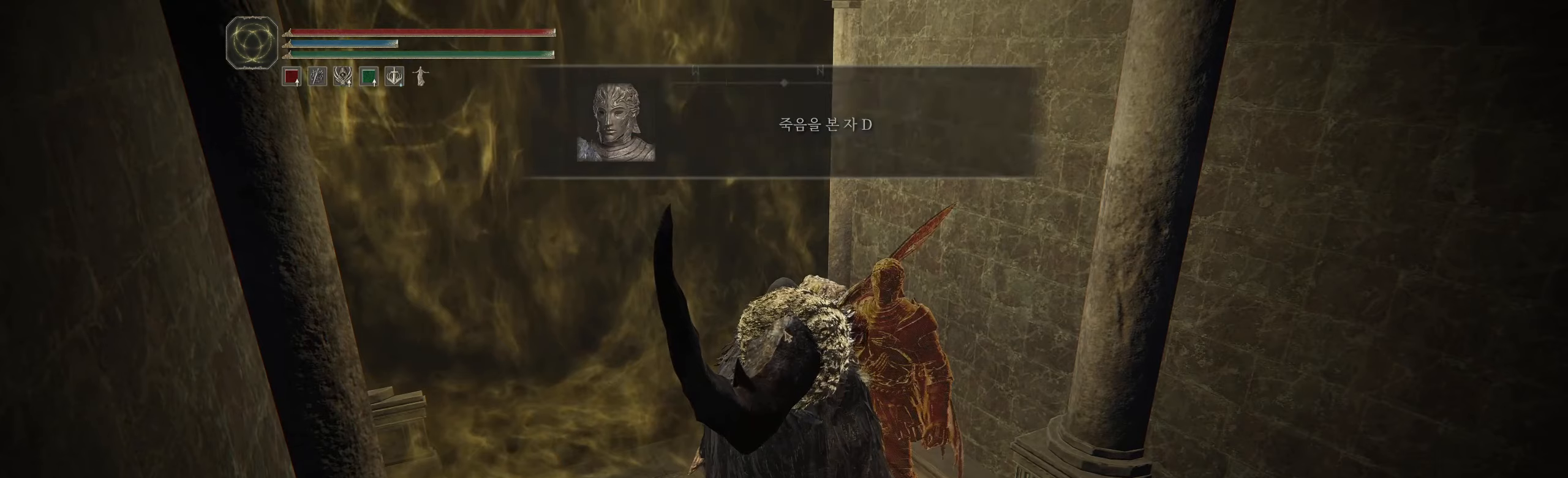
{"buttons": [], "left_stick": "center", "events": [[67, "A", "up"]]}
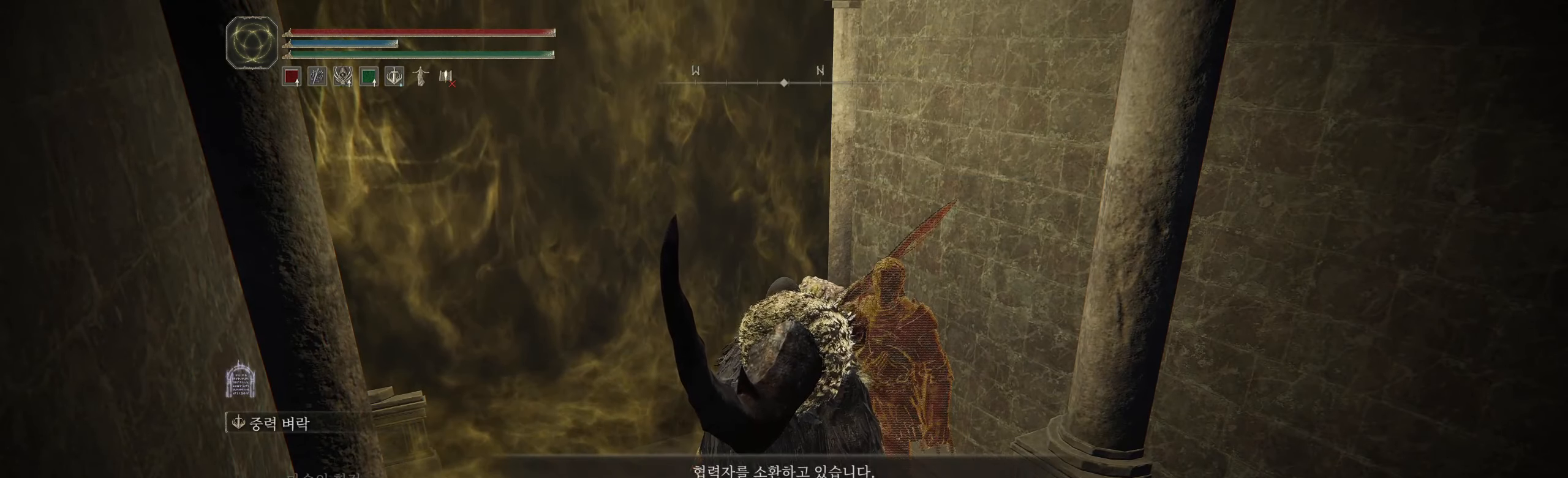
{"buttons": [], "left_stick": "center", "events": []}
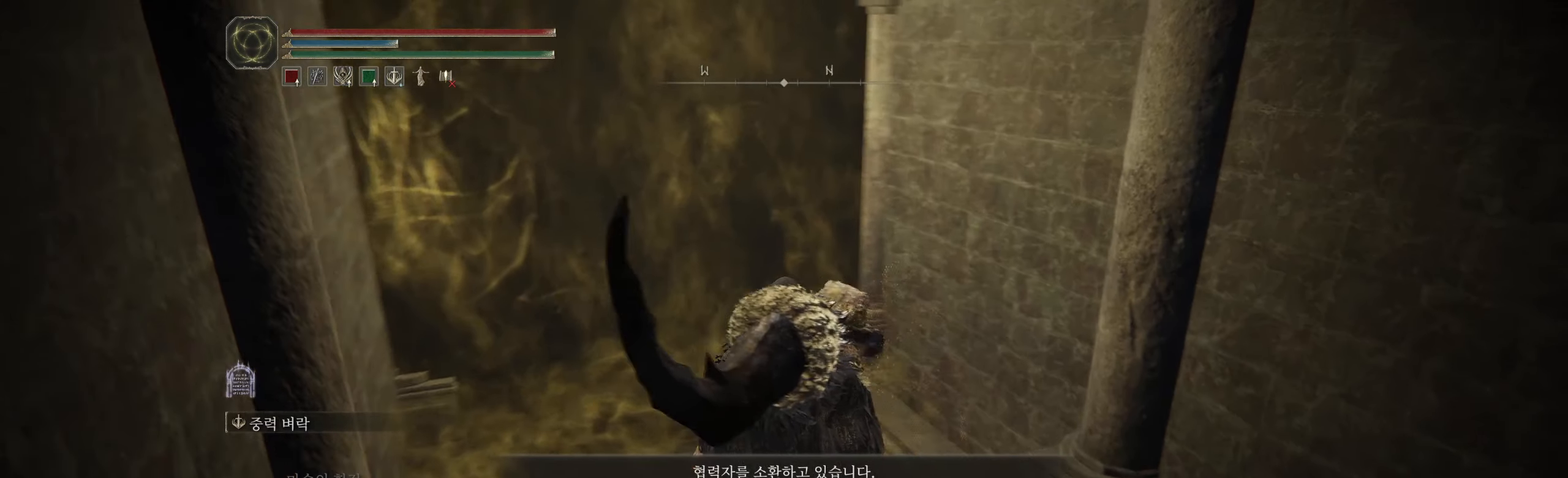
{"buttons": [], "left_stick": "down", "events": [[117, "left_stick", "down"]]}
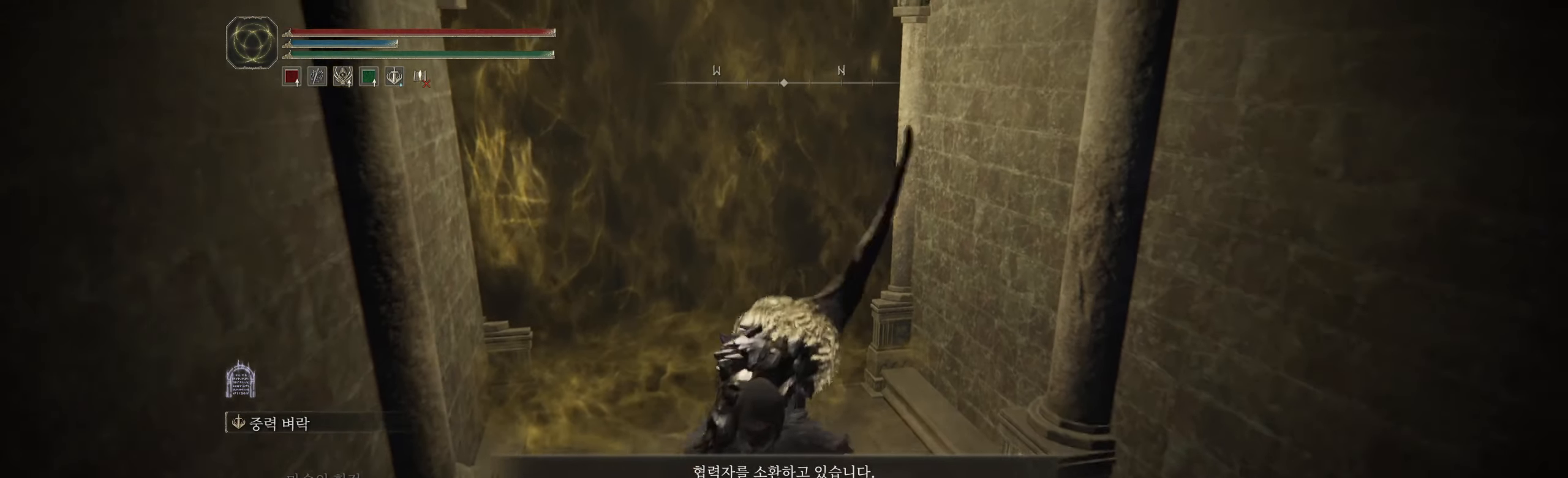
{"buttons": [], "left_stick": "up", "events": [[50, "left_stick", "center"], [234, "left_stick", "up"]]}
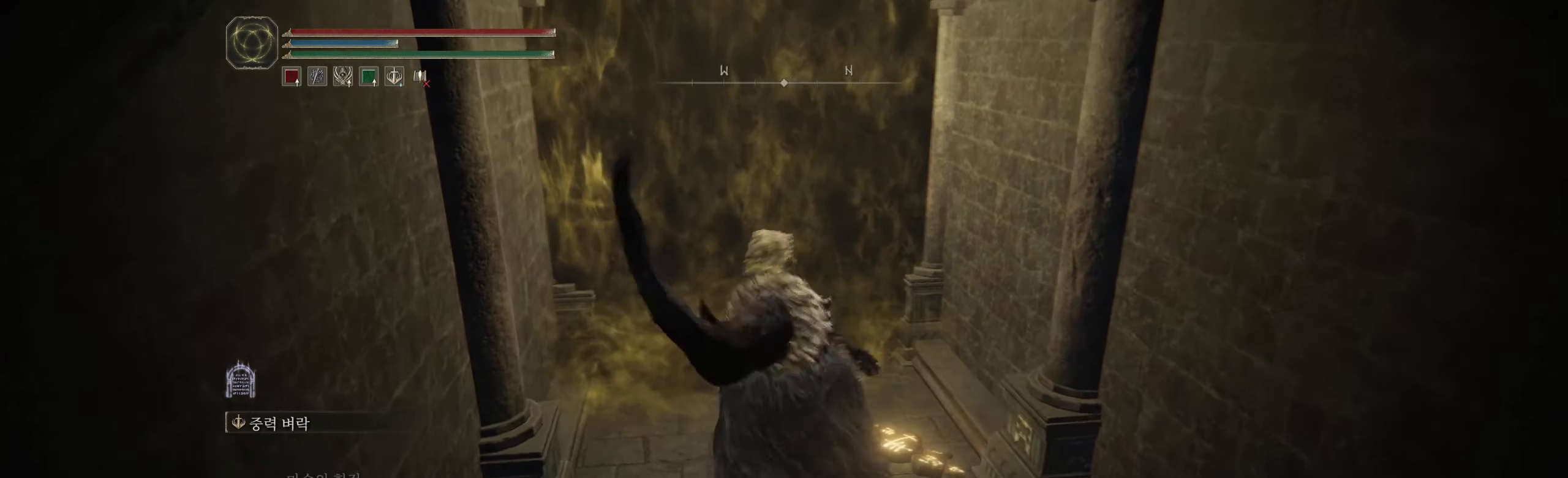
{"buttons": [], "left_stick": "center", "events": [[484, "left_stick", "center"]]}